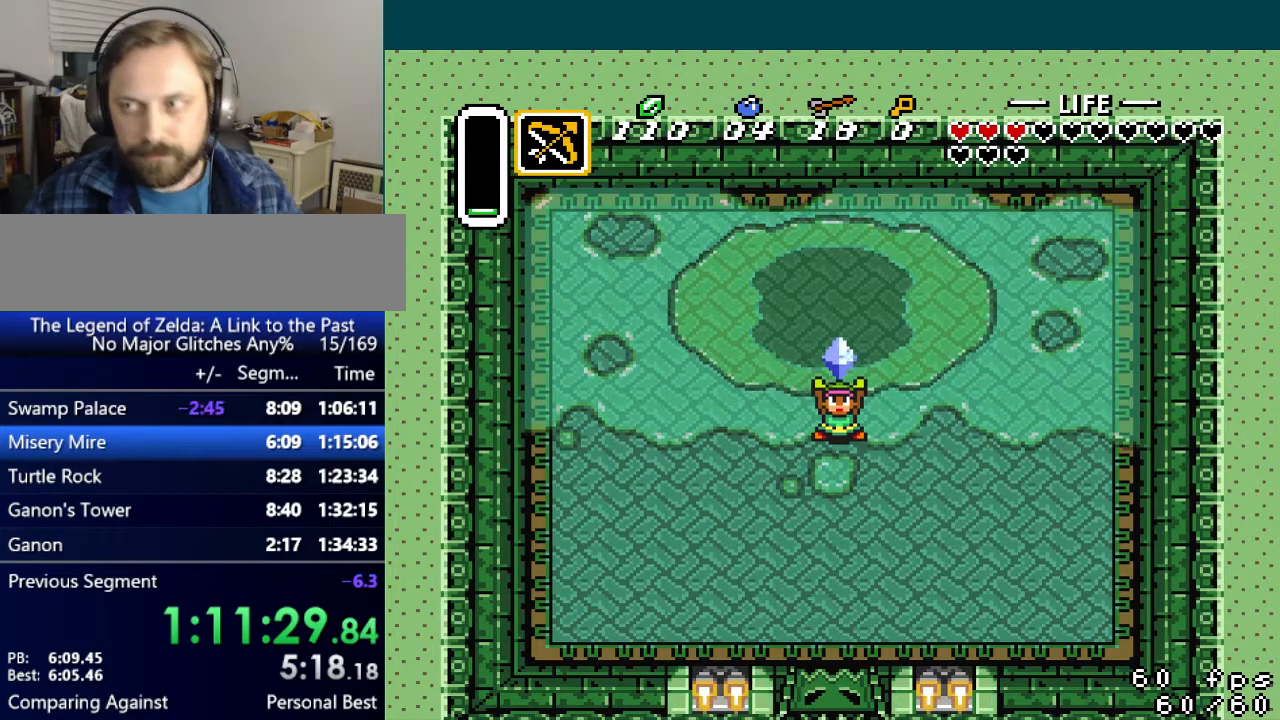
Gameplay with a controller (Nintendo layout); each line is a JSON object with the inputs held at the frame after it. "events" lists button and stick changes between this image and that frame as [ms after this image, input, new state], when the widget could be followed in between. Not read: L3 R3.
{"buttons": [], "events": []}
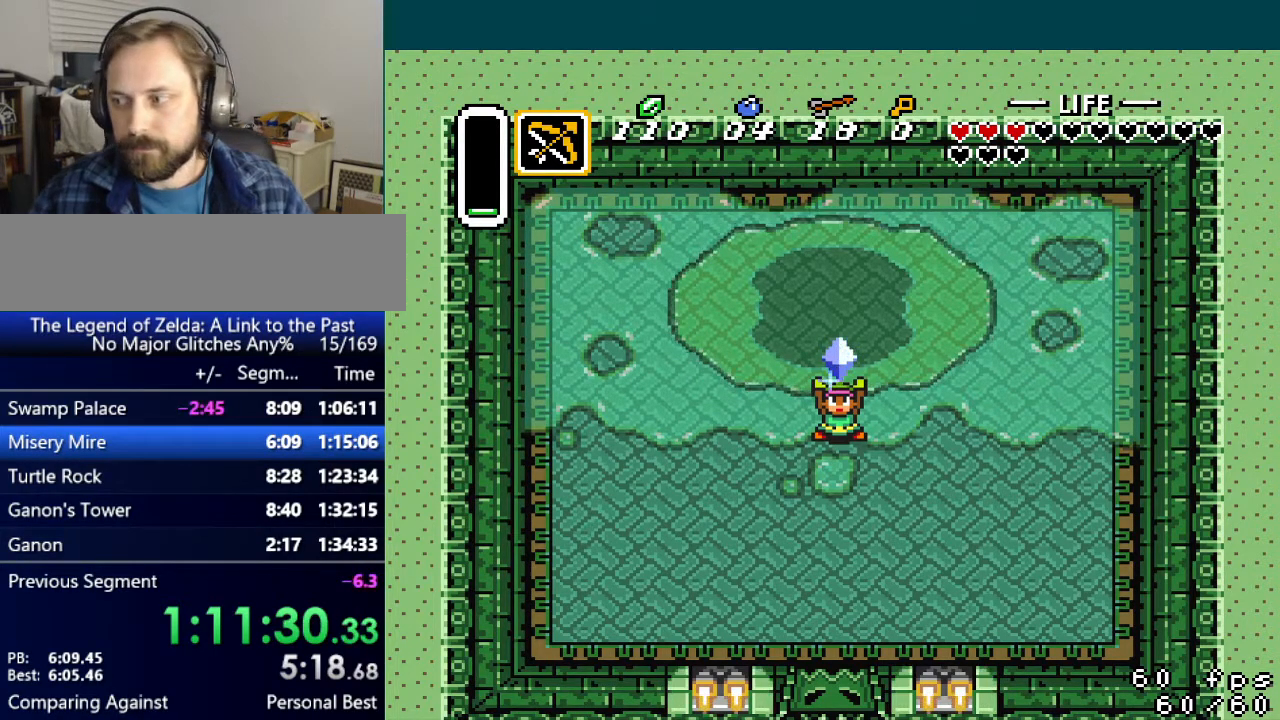
{"buttons": ["B", "Y"], "events": [[384, "A", "down"], [434, "A", "up"], [434, "Y", "down"], [467, "B", "down"]]}
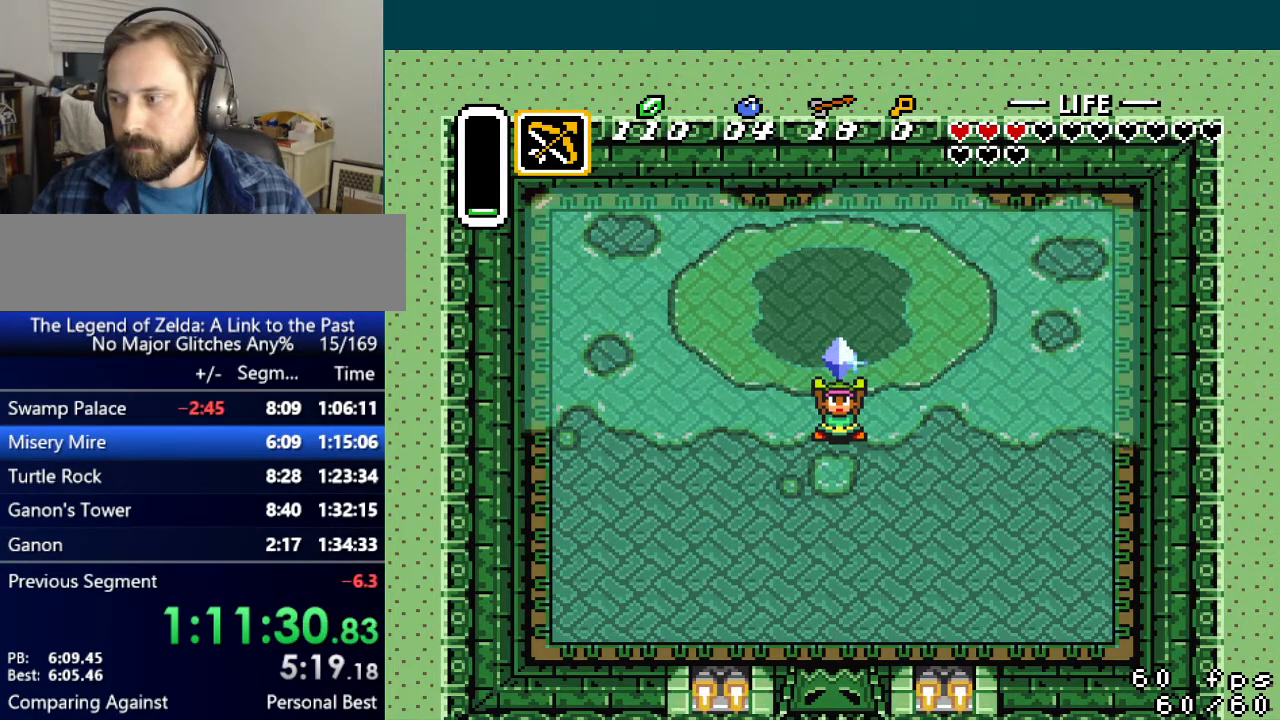
{"buttons": ["A", "Y"], "events": [[16, "X", "down"], [16, "Y", "up"], [33, "B", "up"], [83, "Y", "down"], [150, "A", "down"], [150, "Y", "up"], [233, "Y", "down"], [283, "A", "up"], [350, "Y", "up"], [383, "Y", "down"], [400, "A", "down"], [417, "X", "up"]]}
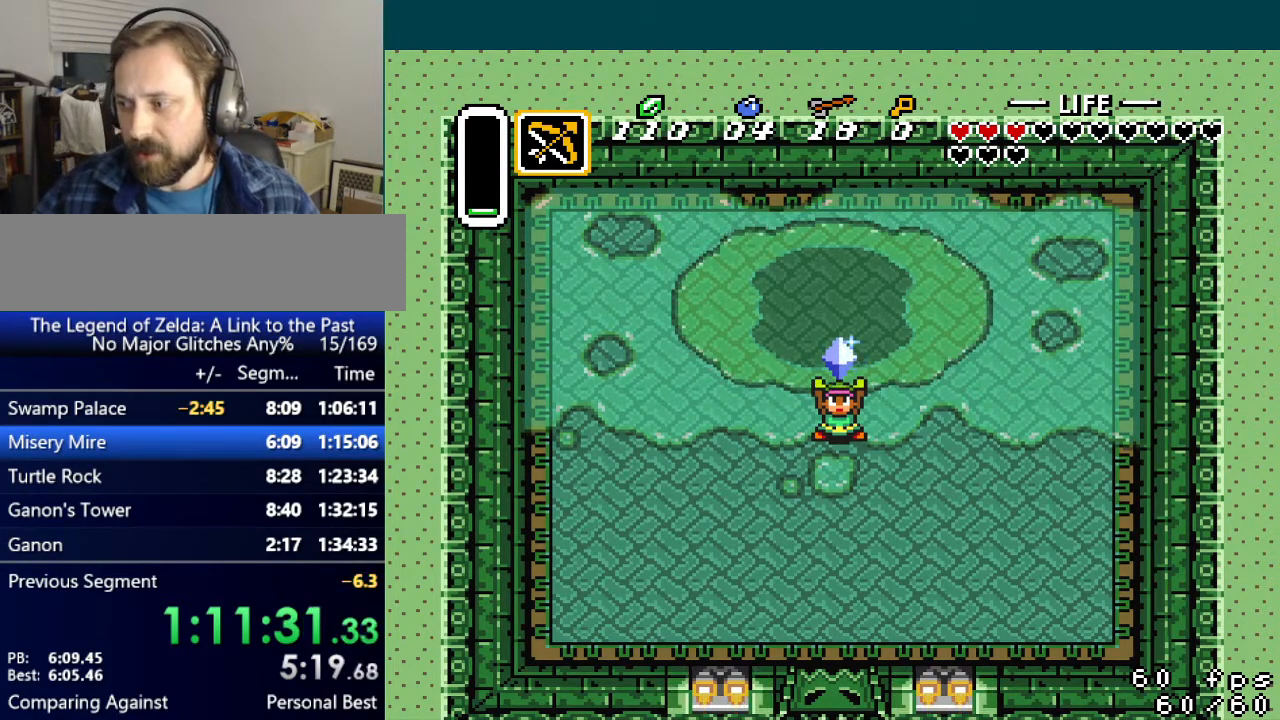
{"buttons": ["A", "B"], "events": [[17, "X", "down"], [17, "Y", "up"], [34, "A", "up"], [67, "Y", "down"], [167, "A", "down"], [167, "B", "down"], [167, "Y", "up"], [200, "X", "up"], [234, "Y", "down"], [250, "B", "up"], [284, "X", "down"], [301, "A", "up"], [317, "B", "down"], [334, "Y", "up"], [384, "Y", "down"], [417, "A", "down"], [417, "B", "up"], [434, "X", "up"], [467, "B", "down"], [501, "Y", "up"]]}
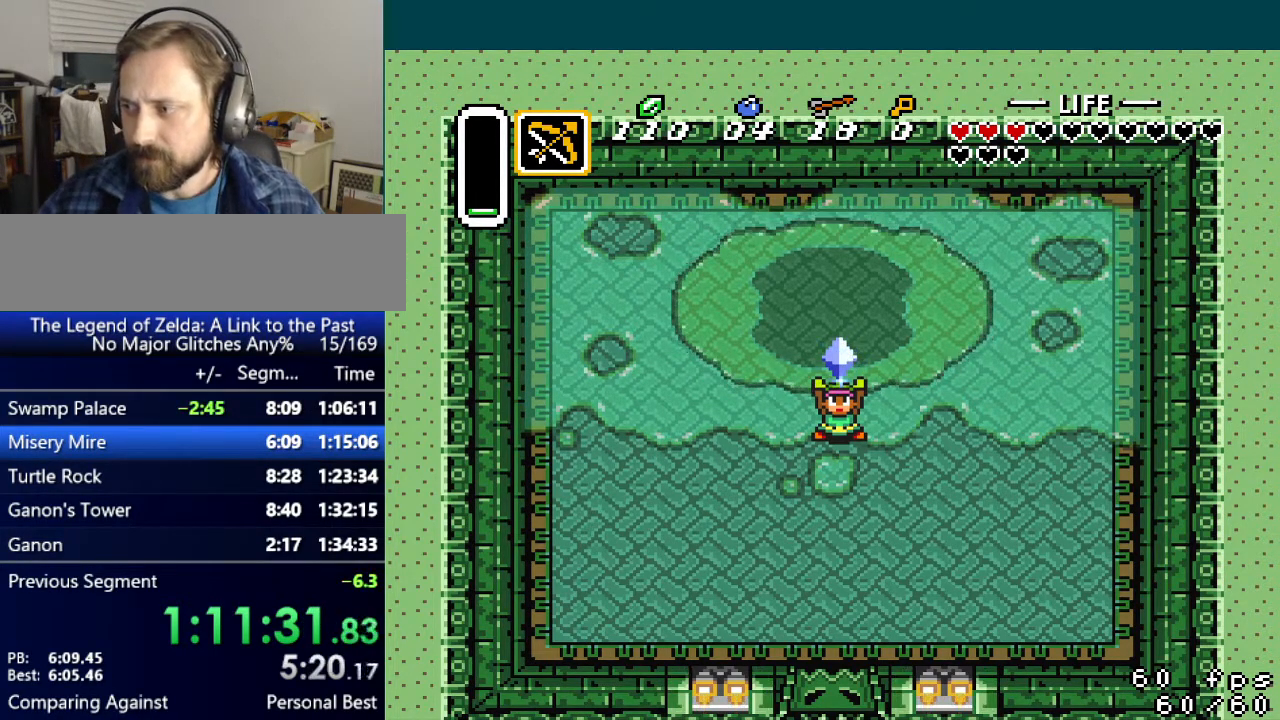
{"buttons": ["B", "X", "Y"], "events": [[16, "X", "down"], [33, "A", "up"], [66, "Y", "down"], [83, "B", "up"], [116, "A", "down"], [133, "X", "up"], [150, "B", "down"], [167, "Y", "up"], [233, "X", "down"], [233, "Y", "down"], [250, "B", "up"], [267, "A", "up"], [317, "B", "down"], [333, "A", "down"], [333, "Y", "up"], [367, "X", "up"], [400, "Y", "down"], [417, "B", "up"], [450, "X", "down"], [467, "A", "up"], [500, "B", "down"]]}
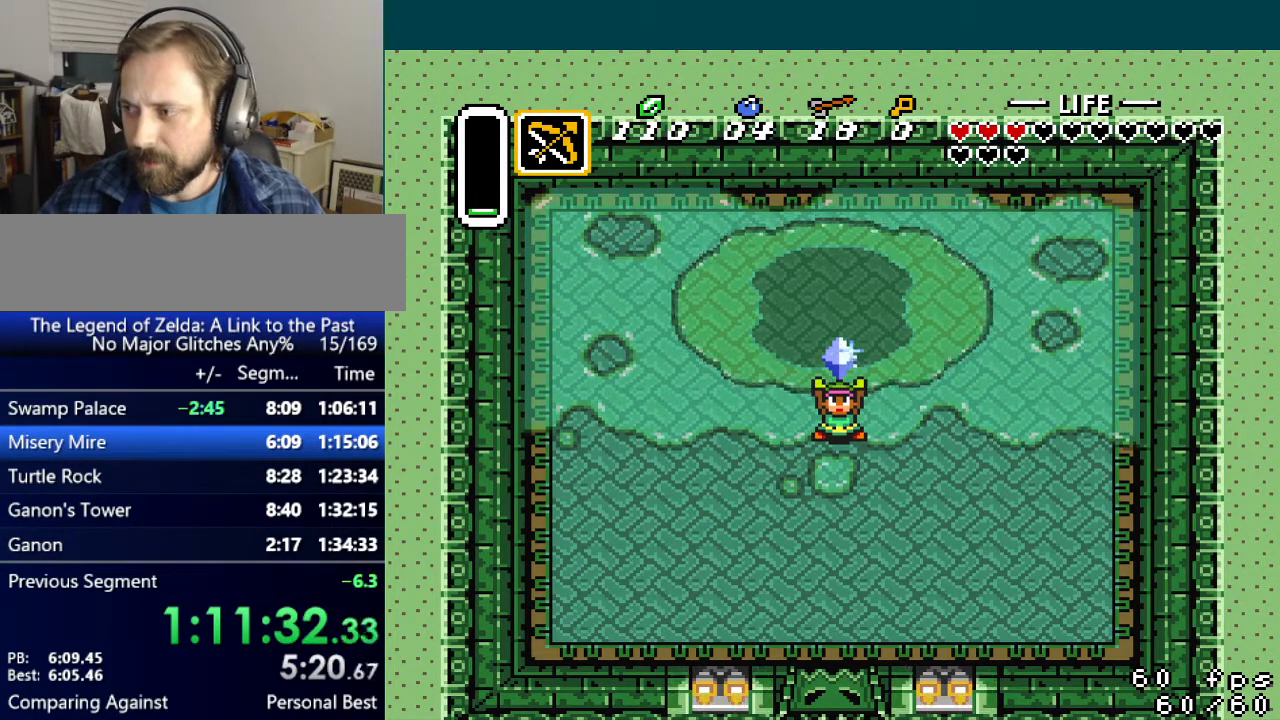
{"buttons": ["X", "Y"], "events": [[17, "Y", "up"], [50, "A", "down"], [84, "X", "up"], [84, "Y", "down"], [117, "B", "up"], [150, "B", "down"], [184, "A", "up"], [184, "X", "down"], [184, "Y", "up"], [267, "A", "down"], [267, "Y", "down"], [284, "B", "up"], [317, "X", "up"], [351, "B", "down"], [384, "Y", "up"], [401, "A", "up"], [401, "X", "down"], [434, "Y", "down"], [451, "B", "up"]]}
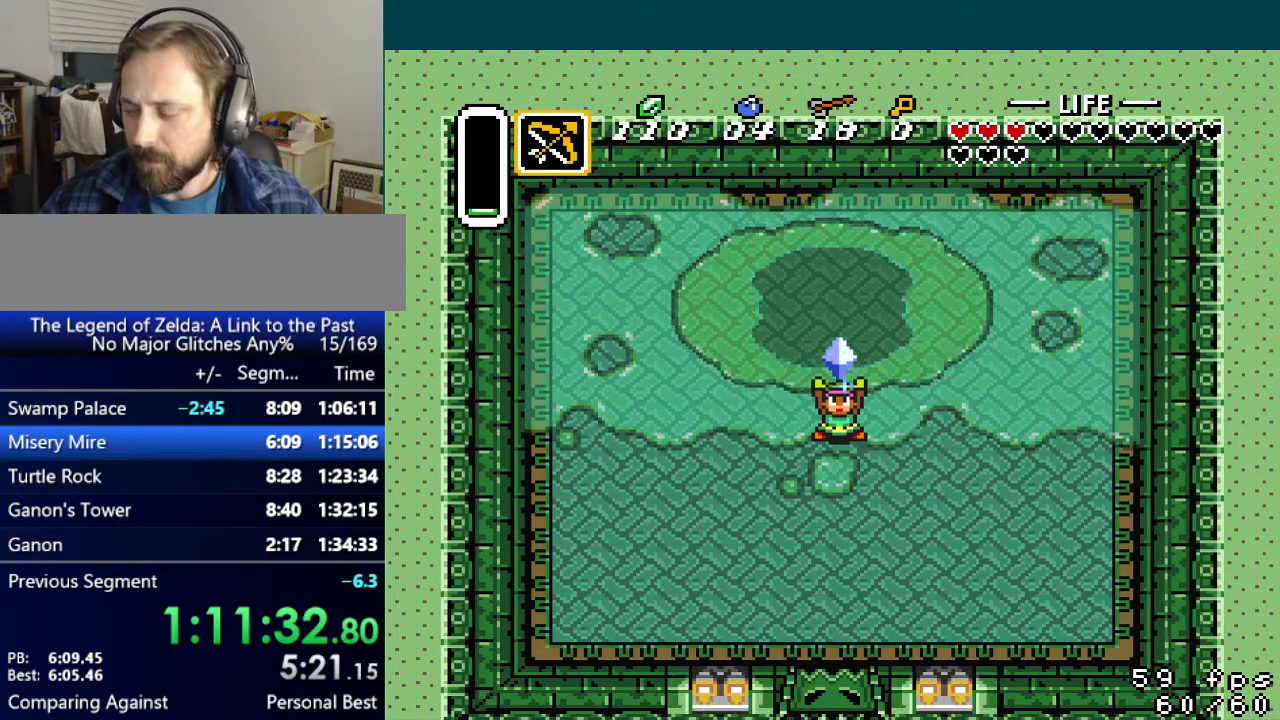
{"buttons": ["A", "Y"], "events": [[17, "A", "down"], [33, "B", "down"], [33, "X", "up"], [67, "Y", "up"], [133, "X", "down"], [133, "Y", "down"], [150, "A", "up"], [167, "B", "up"], [234, "A", "down"], [234, "B", "down"], [250, "X", "up"], [250, "Y", "up"], [317, "B", "up"], [317, "Y", "down"], [334, "X", "down"], [350, "A", "up"], [384, "B", "down"], [417, "Y", "up"], [434, "A", "down"], [467, "X", "up"], [484, "Y", "down"], [501, "B", "up"]]}
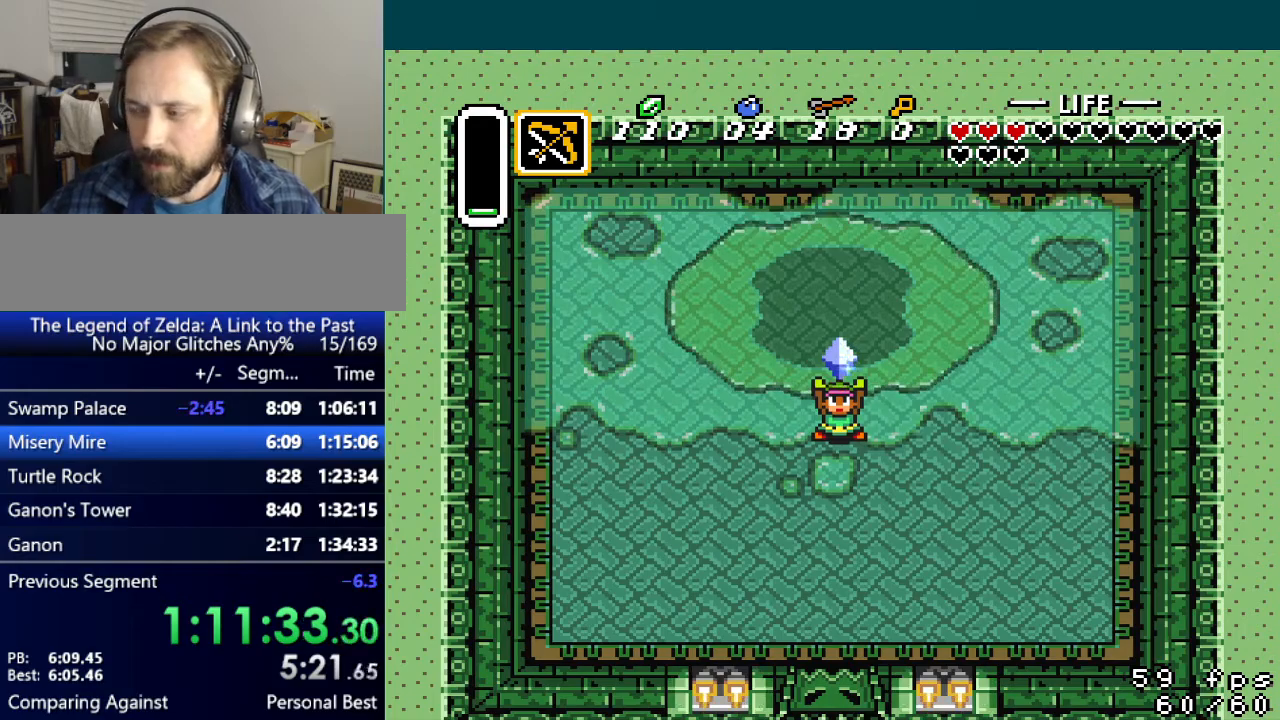
{"buttons": ["B", "X", "Y"], "events": [[33, "X", "down"], [50, "A", "up"], [50, "B", "down"], [100, "Y", "up"], [133, "A", "down"], [150, "X", "up"], [150, "Y", "down"], [183, "B", "up"], [233, "B", "down"], [233, "X", "down"], [266, "A", "up"], [266, "Y", "up"], [333, "A", "down"], [333, "B", "up"], [333, "Y", "down"], [350, "X", "up"], [417, "B", "down"], [450, "X", "down"], [450, "Y", "up"], [467, "A", "up"], [500, "Y", "down"]]}
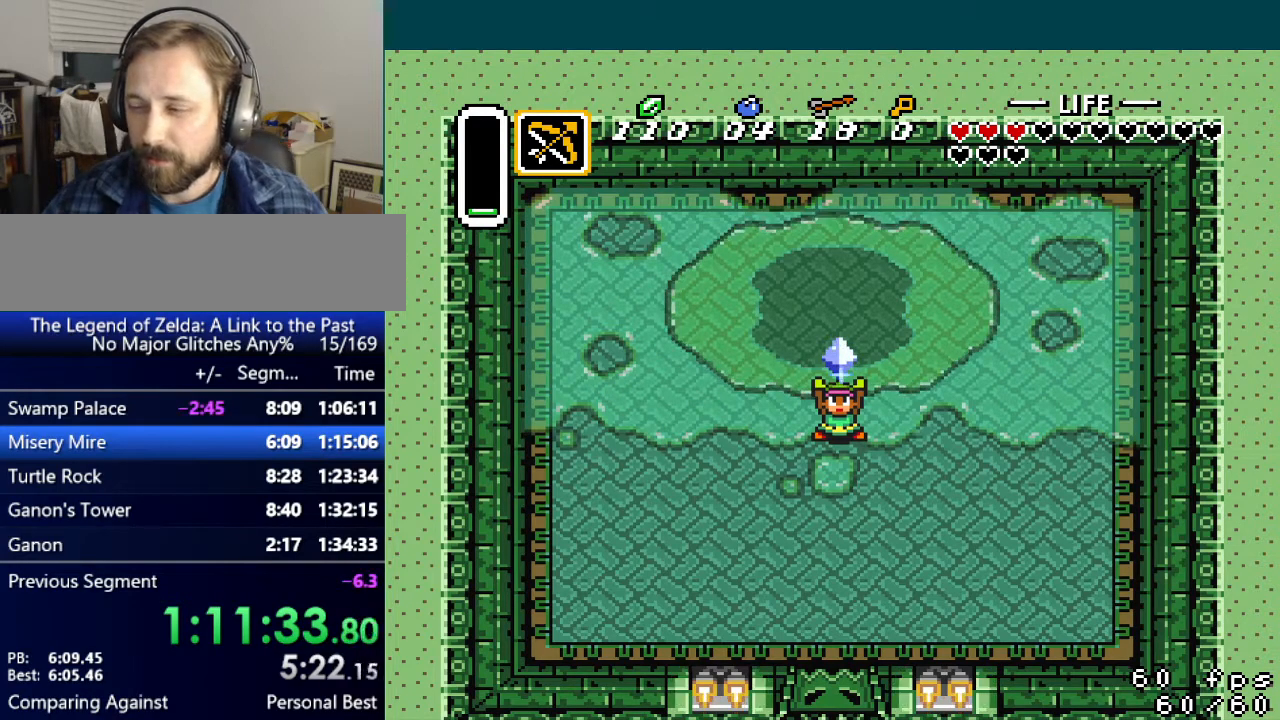
{"buttons": ["A", "B"], "events": [[33, "B", "up"], [50, "A", "down"], [83, "X", "up"], [100, "B", "down"], [117, "Y", "up"], [133, "X", "down"], [167, "A", "up"], [167, "Y", "down"], [184, "B", "up"], [234, "A", "down"], [250, "B", "down"], [267, "X", "up"], [300, "Y", "up"], [350, "X", "down"], [367, "A", "up"], [367, "Y", "down"], [384, "B", "up"], [434, "A", "down"], [434, "B", "down"], [484, "X", "up"], [484, "Y", "up"]]}
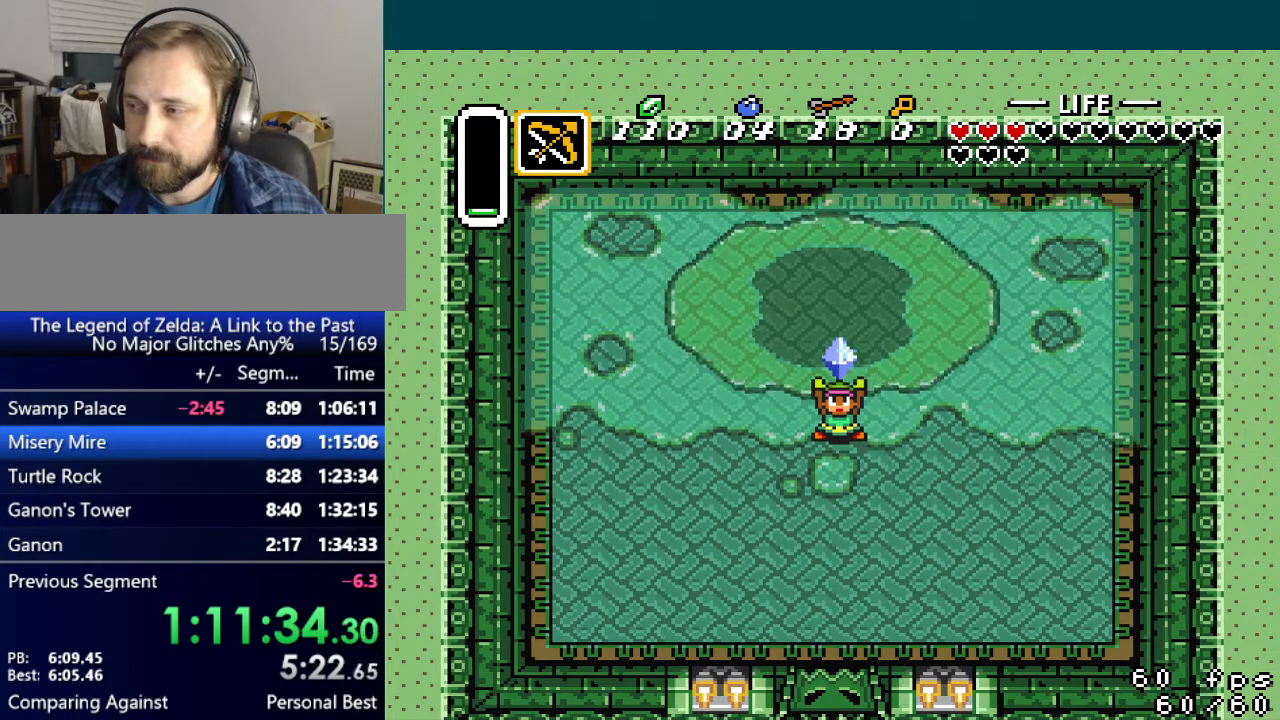
{"buttons": ["B", "X", "Y"], "events": [[33, "Y", "down"], [50, "X", "down"], [66, "A", "up"], [66, "B", "up"], [116, "B", "down"], [150, "A", "down"], [150, "Y", "up"], [183, "X", "up"], [216, "Y", "down"], [250, "B", "up"], [250, "X", "down"], [266, "A", "up"], [300, "B", "down"], [350, "A", "down"], [350, "Y", "up"], [383, "X", "up"], [400, "Y", "down"], [433, "B", "up"], [450, "X", "down"], [483, "A", "up"], [483, "B", "down"]]}
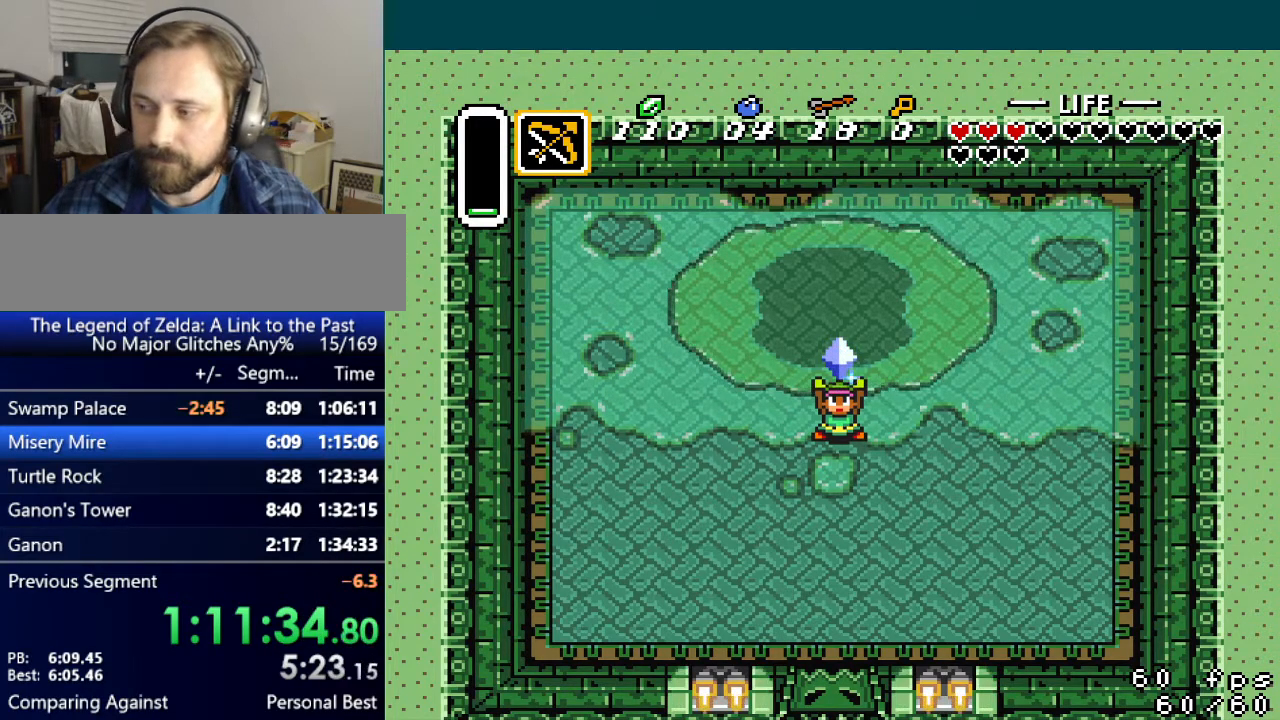
{"buttons": ["A", "B", "Y"], "events": [[17, "Y", "up"], [50, "A", "down"], [67, "X", "up"], [67, "Y", "down"], [100, "B", "up"], [150, "X", "down"], [167, "A", "up"], [167, "B", "down"], [184, "Y", "up"], [234, "Y", "down"], [250, "A", "down"], [284, "B", "up"], [284, "X", "up"], [300, "B", "down"], [334, "Y", "up"], [350, "X", "down"], [384, "A", "up"], [400, "B", "up"], [400, "Y", "down"], [434, "A", "down"], [467, "X", "up"], [484, "B", "down"]]}
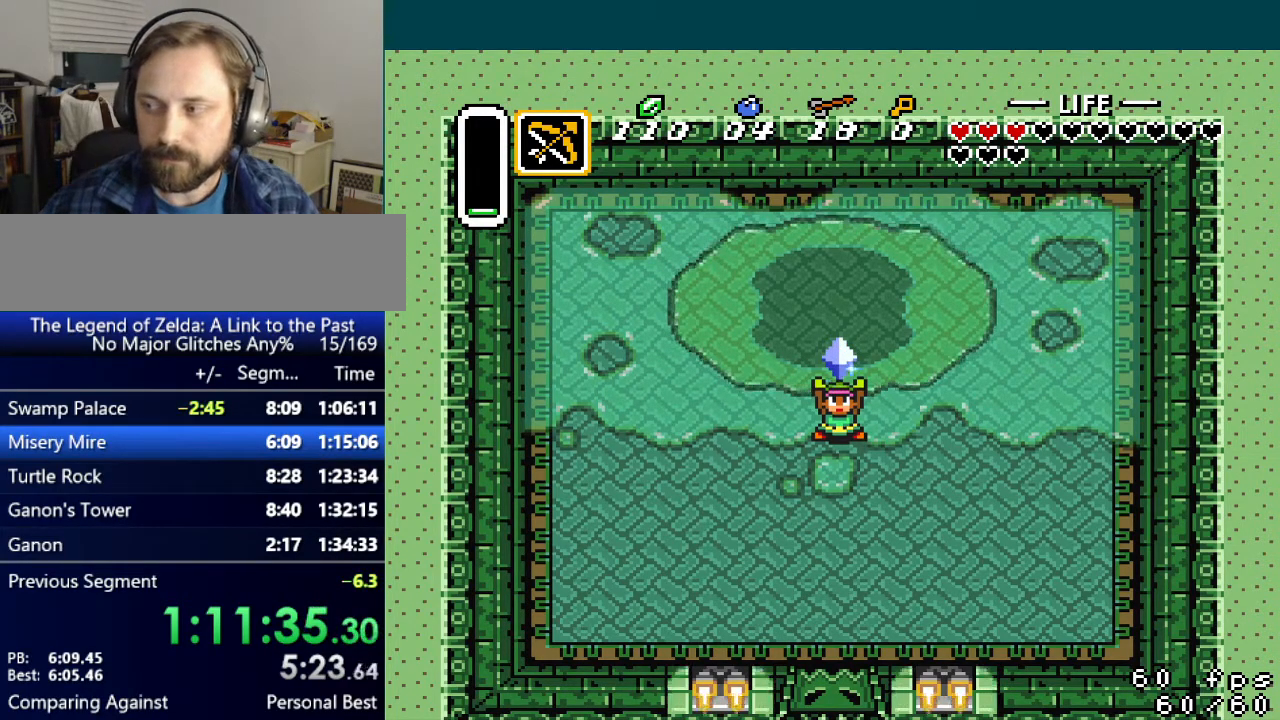
{"buttons": ["X", "Y"], "events": [[33, "Y", "up"], [50, "X", "down"], [66, "A", "up"], [83, "Y", "down"], [116, "B", "up"], [133, "A", "down"], [166, "X", "up"], [200, "B", "down"], [233, "X", "down"], [250, "A", "up"], [300, "B", "up"], [333, "A", "down"], [350, "X", "up"], [383, "B", "down"], [417, "X", "down"], [450, "A", "up"], [467, "B", "up"]]}
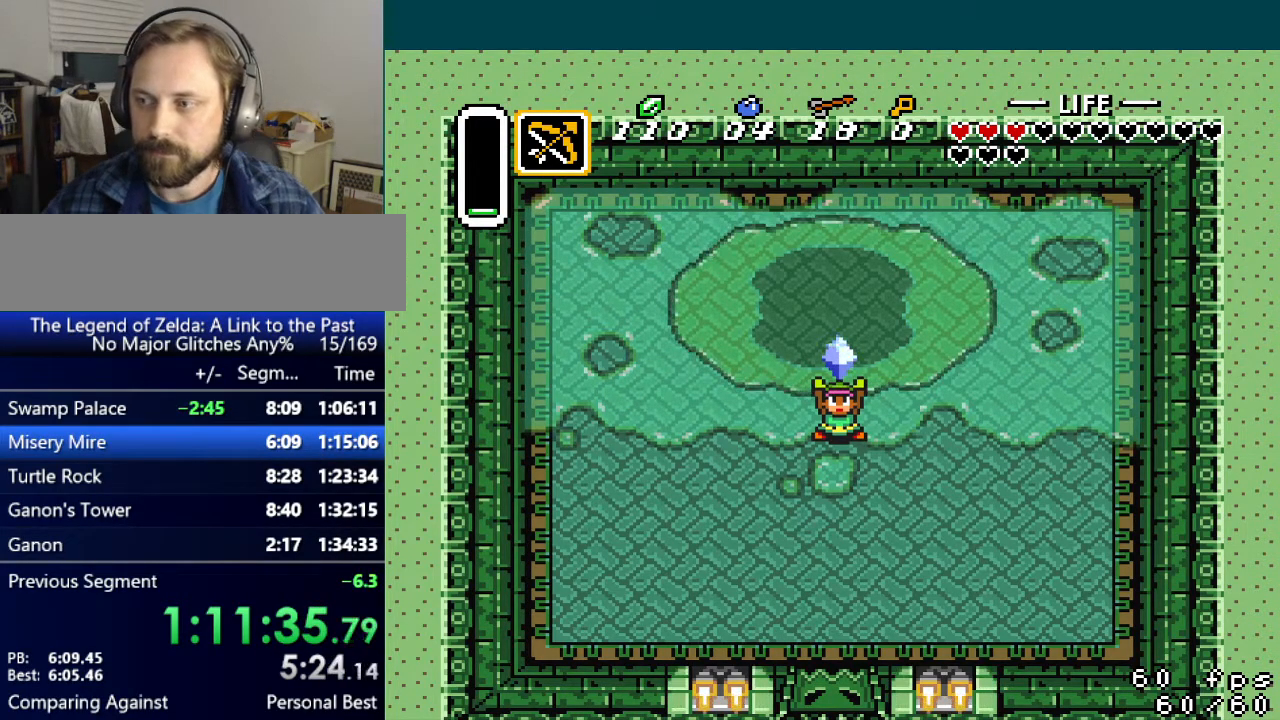
{"buttons": ["A", "Y"], "events": [[17, "A", "down"], [17, "B", "down"], [50, "X", "up"], [50, "Y", "up"], [100, "Y", "down"], [117, "B", "up"], [117, "X", "down"], [150, "A", "up"], [167, "B", "down"], [234, "A", "down"], [234, "Y", "up"], [250, "X", "up"], [284, "Y", "down"], [300, "B", "up"], [334, "X", "down"], [350, "A", "up"], [350, "B", "down"], [384, "Y", "up"], [434, "A", "down"], [450, "Y", "down"], [467, "B", "up"], [467, "X", "up"]]}
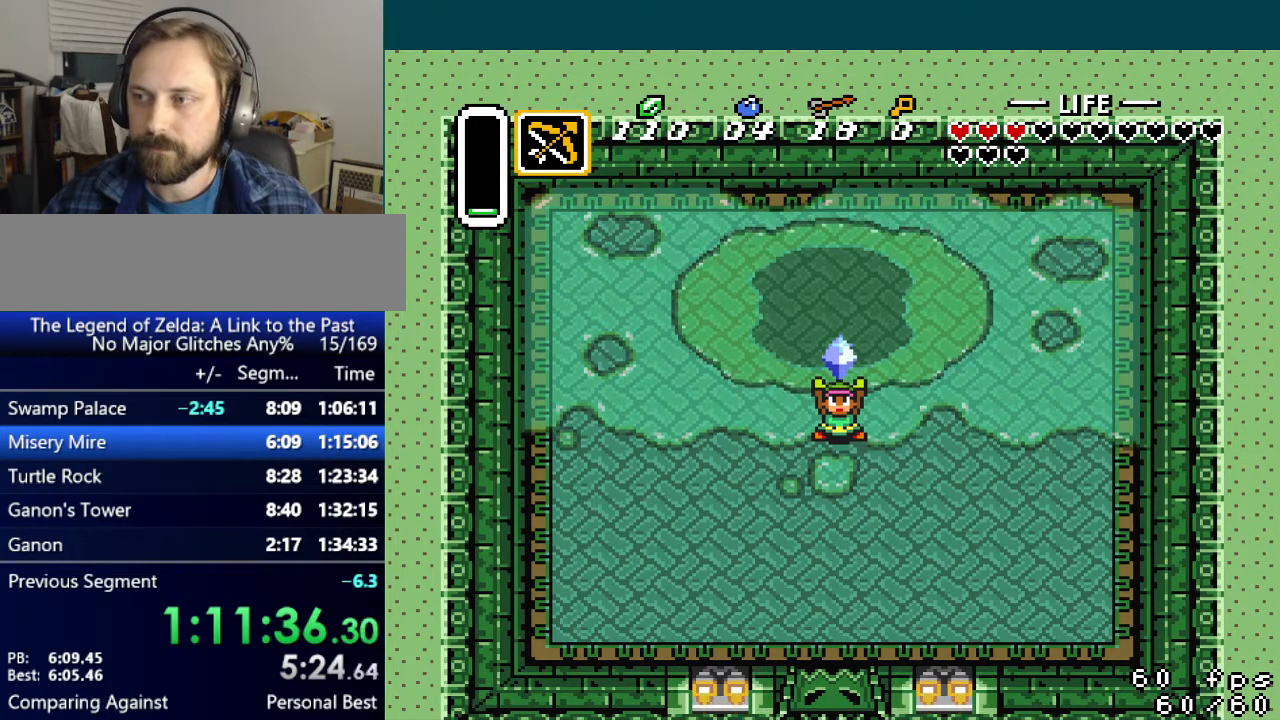
{"buttons": ["B", "Y"], "events": [[16, "A", "up"], [16, "B", "down"], [50, "Y", "up"], [116, "B", "up"], [116, "Y", "down"], [200, "B", "down"], [216, "Y", "up"], [283, "Y", "down"], [300, "B", "up"], [333, "B", "down"], [367, "Y", "up"], [433, "Y", "down"], [450, "B", "up"], [483, "B", "down"]]}
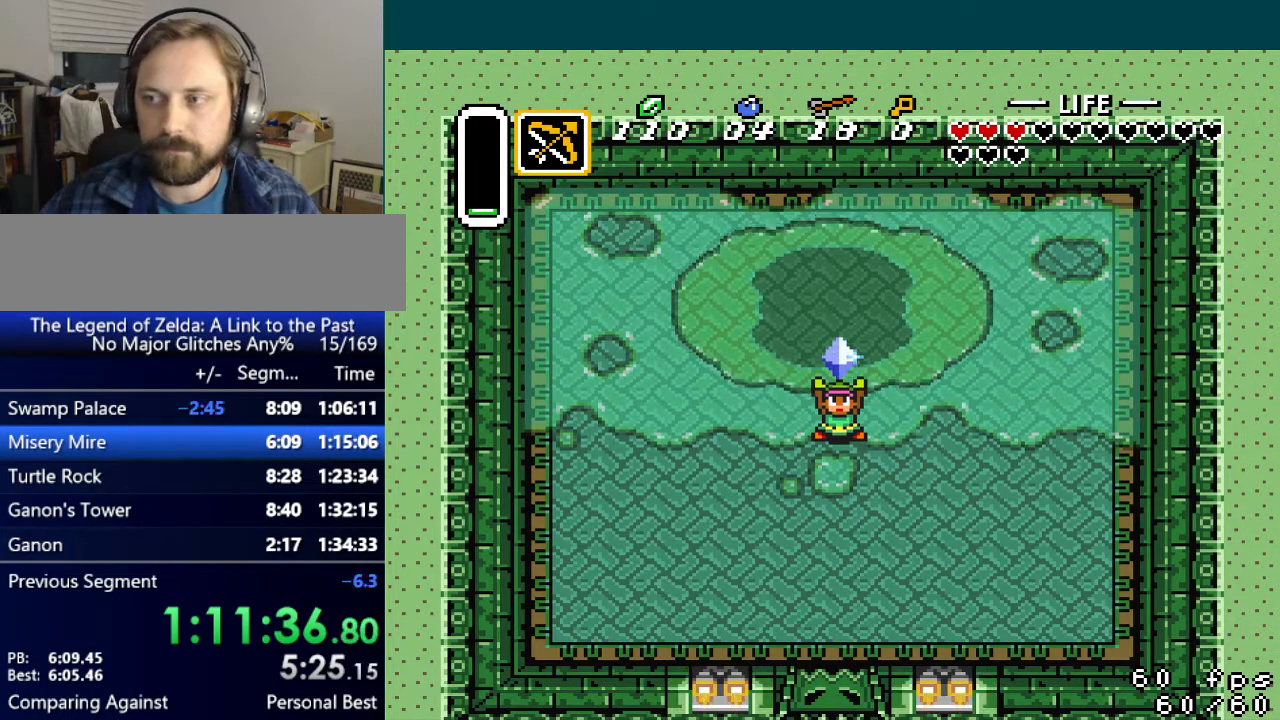
{"buttons": ["A", "B", "Y"], "events": [[17, "Y", "up"], [100, "Y", "down"], [117, "B", "up"], [184, "B", "down"], [200, "X", "down"], [200, "Y", "up"], [250, "X", "up"], [250, "Y", "down"], [267, "B", "up"], [284, "A", "down"], [334, "A", "up"], [334, "B", "down"], [367, "Y", "up"], [384, "X", "down"], [417, "B", "up"], [417, "Y", "down"], [450, "A", "down"], [467, "X", "up"], [501, "B", "down"]]}
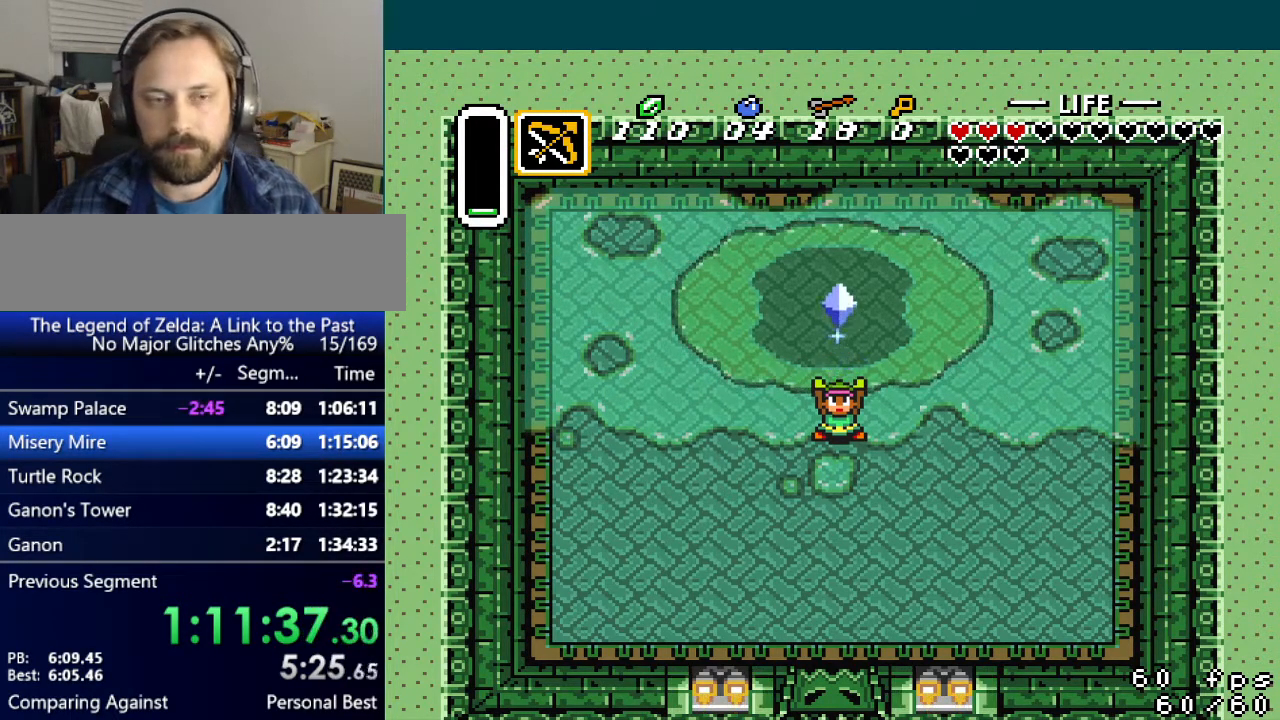
{"buttons": ["B", "X", "Y"], "events": [[16, "Y", "up"], [33, "A", "up"], [50, "X", "down"], [83, "B", "up"], [83, "Y", "down"], [133, "A", "down"], [133, "X", "up"], [150, "B", "down"], [183, "Y", "up"], [250, "A", "up"], [250, "X", "down"], [250, "Y", "down"], [266, "B", "up"], [333, "A", "down"], [333, "B", "down"], [350, "X", "up"], [350, "Y", "up"], [417, "Y", "down"], [433, "B", "up"], [433, "X", "down"], [467, "A", "up"], [500, "B", "down"]]}
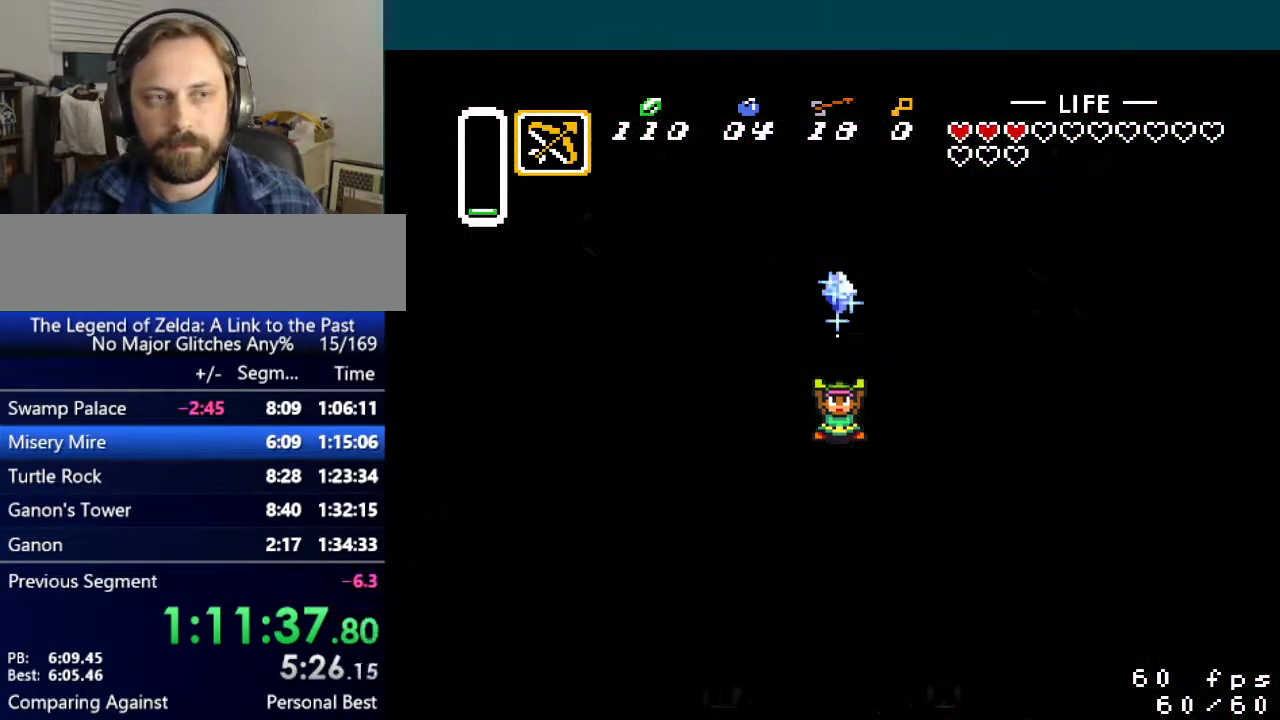
{"buttons": ["A", "X", "Y"], "events": [[17, "Y", "up"], [50, "A", "down"], [50, "X", "up"], [100, "B", "up"], [100, "Y", "down"], [150, "X", "down"], [184, "A", "up"], [184, "B", "down"], [200, "Y", "up"], [250, "A", "down"], [250, "Y", "down"], [284, "B", "up"], [284, "X", "up"], [350, "B", "down"], [367, "A", "up"], [384, "Y", "up"], [400, "X", "down"], [434, "Y", "down"], [450, "A", "down"], [467, "B", "up"]]}
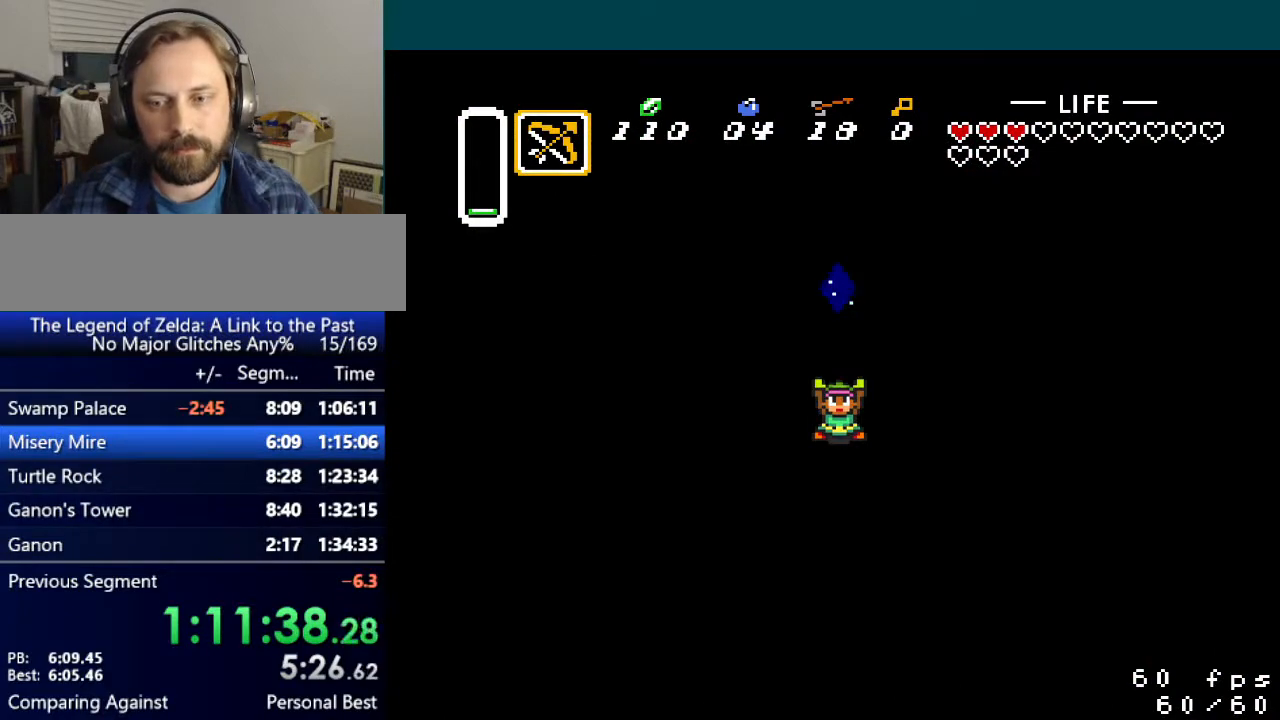
{"buttons": ["A", "Y"], "events": [[33, "B", "down"], [66, "Y", "up"], [100, "A", "up"], [133, "B", "up"], [133, "Y", "down"], [183, "A", "down"], [200, "X", "up"], [216, "B", "down"], [250, "X", "down"], [250, "Y", "up"], [300, "Y", "down"], [316, "A", "up"], [316, "B", "up"], [350, "X", "up"], [367, "X", "down"], [400, "B", "down"], [433, "Y", "up"], [483, "A", "down"], [500, "B", "up"], [500, "X", "up"], [500, "Y", "down"]]}
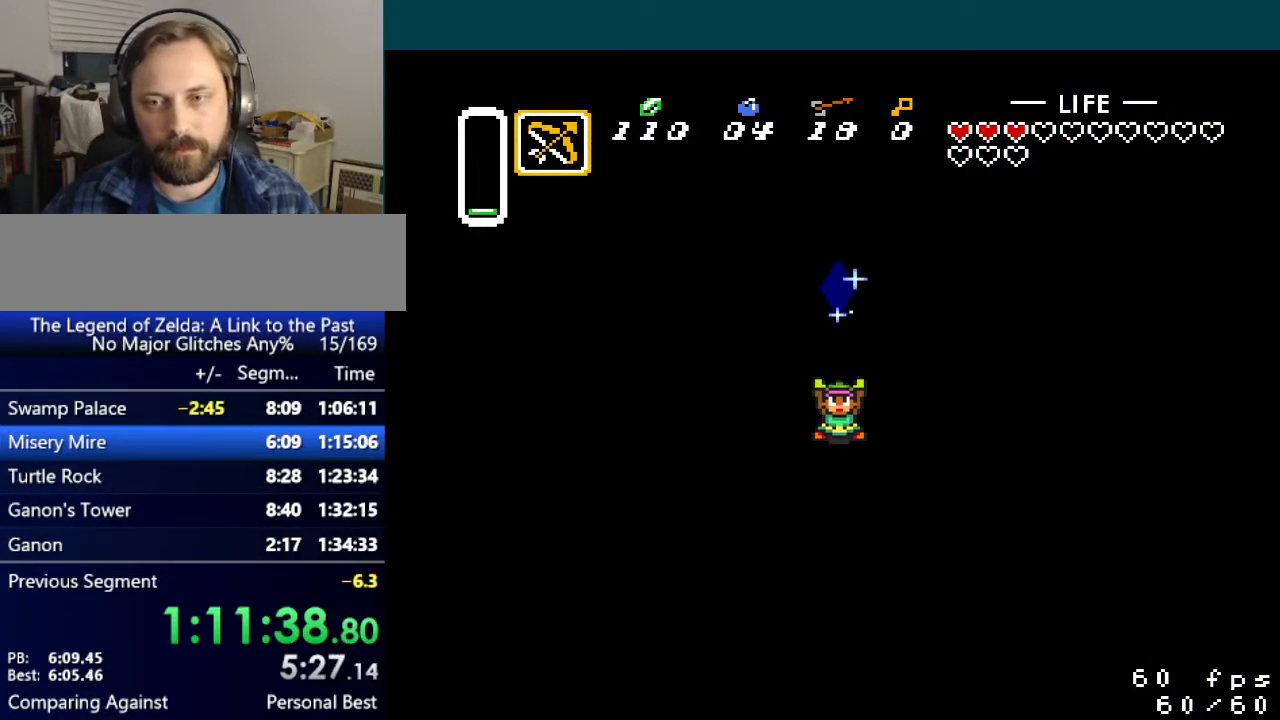
{"buttons": ["B"], "events": [[67, "B", "down"], [67, "X", "down"], [100, "A", "up"], [100, "Y", "up"], [167, "Y", "down"], [200, "A", "down"], [200, "B", "up"], [234, "X", "up"], [267, "B", "down"], [284, "Y", "up"], [300, "A", "up"], [300, "X", "down"], [350, "Y", "down"], [384, "B", "up"], [434, "A", "down"], [434, "B", "down"], [434, "X", "up"], [467, "A", "up"], [484, "Y", "up"]]}
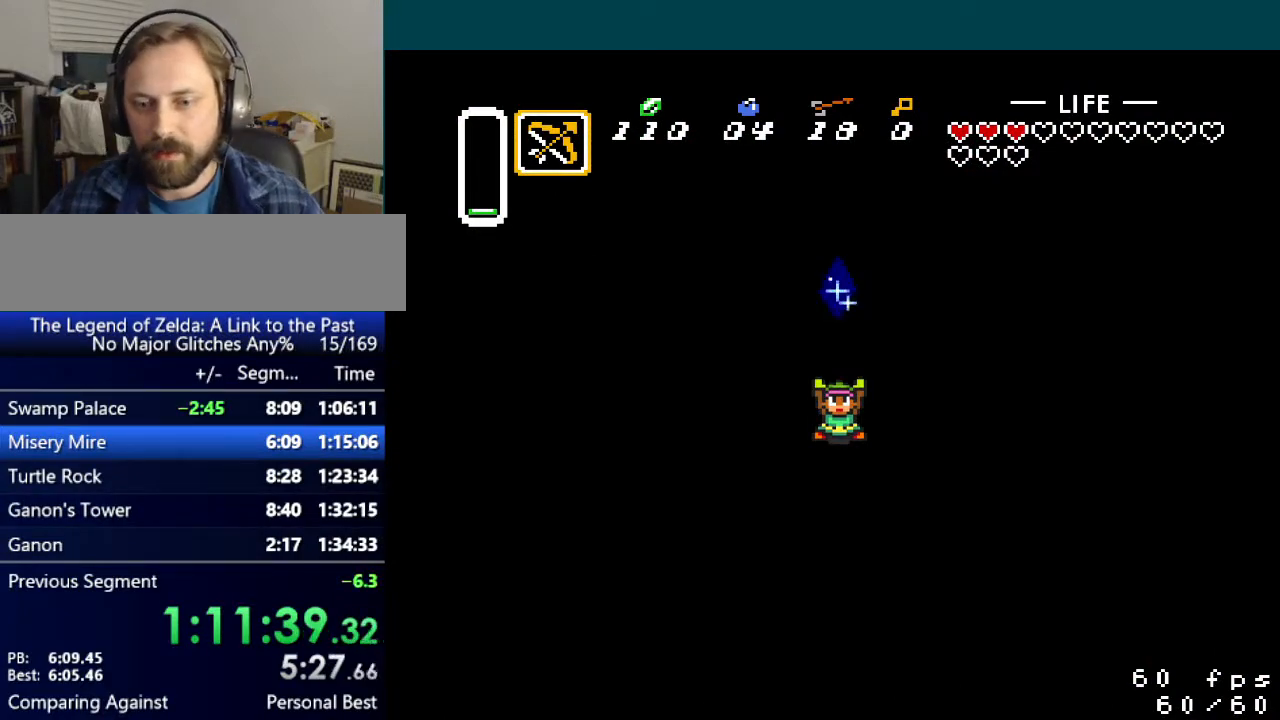
{"buttons": ["X", "Y"], "events": [[16, "X", "down"], [50, "B", "up"], [50, "Y", "down"], [100, "A", "down"], [133, "B", "down"], [133, "X", "up"], [166, "Y", "up"], [250, "X", "down"], [266, "A", "up"], [266, "B", "up"], [266, "Y", "down"], [333, "A", "down"], [350, "B", "down"], [383, "X", "up"], [383, "Y", "up"], [450, "A", "up"], [450, "B", "up"], [450, "X", "down"], [450, "Y", "down"]]}
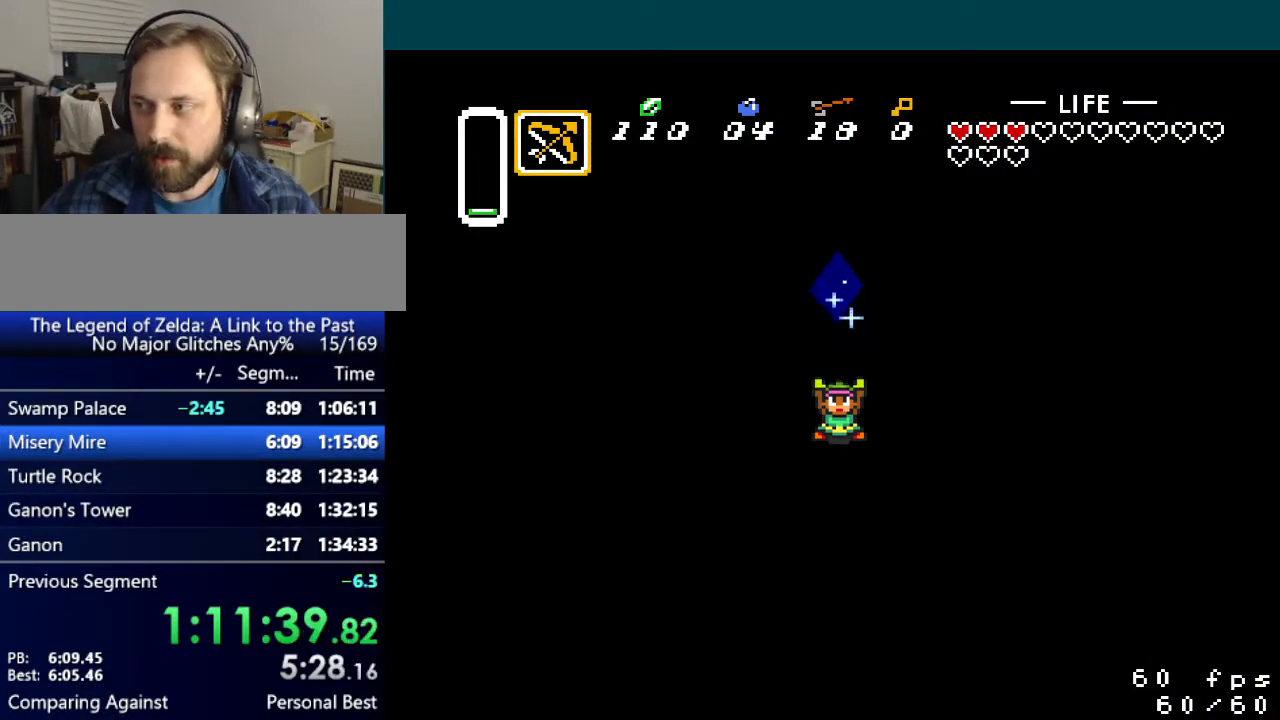
{"buttons": ["A", "B"], "events": [[33, "B", "down"], [50, "A", "down"], [50, "X", "up"], [50, "Y", "up"], [133, "Y", "down"], [150, "B", "up"], [167, "X", "down"], [184, "A", "up"], [200, "B", "down"], [250, "Y", "up"], [284, "A", "down"], [300, "X", "up"], [317, "Y", "down"], [334, "B", "up"], [367, "X", "down"], [384, "A", "up"], [400, "B", "down"], [450, "Y", "up"], [467, "A", "down"], [501, "X", "up"]]}
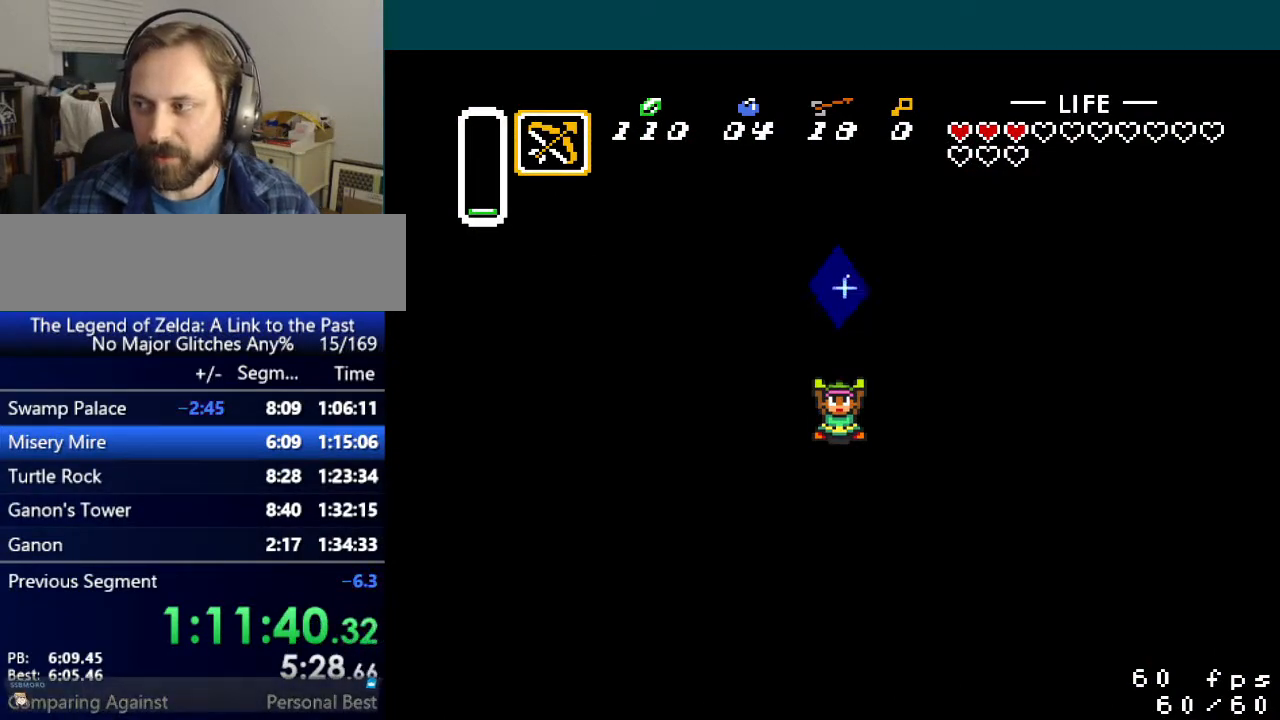
{"buttons": ["A", "Y"], "events": [[16, "Y", "down"], [50, "B", "up"], [83, "X", "down"], [100, "A", "up"], [133, "B", "down"], [133, "Y", "up"], [183, "A", "down"], [216, "X", "up"], [216, "Y", "down"], [233, "B", "up"], [317, "B", "down"], [333, "A", "up"], [333, "X", "down"], [350, "Y", "up"], [417, "A", "down"], [433, "X", "up"], [433, "Y", "down"], [450, "B", "up"]]}
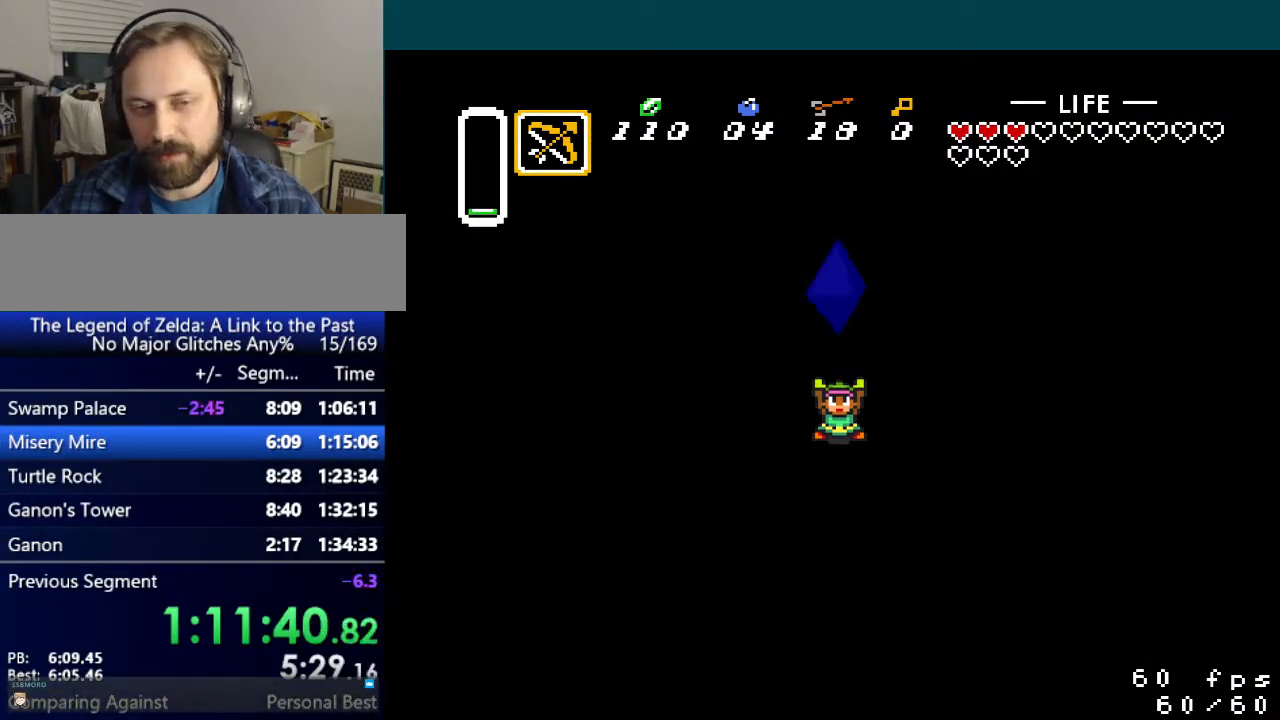
{"buttons": ["X", "Y"], "events": [[33, "A", "up"], [33, "B", "down"], [33, "X", "down"], [50, "Y", "up"], [117, "A", "down"], [117, "B", "up"], [117, "Y", "down"], [150, "X", "up"], [200, "B", "down"], [217, "A", "up"], [234, "X", "down"], [234, "Y", "up"], [300, "Y", "down"], [317, "A", "down"], [317, "B", "up"], [350, "X", "up"], [384, "B", "down"], [400, "Y", "up"], [434, "X", "down"], [450, "A", "up"], [484, "Y", "down"], [501, "B", "up"]]}
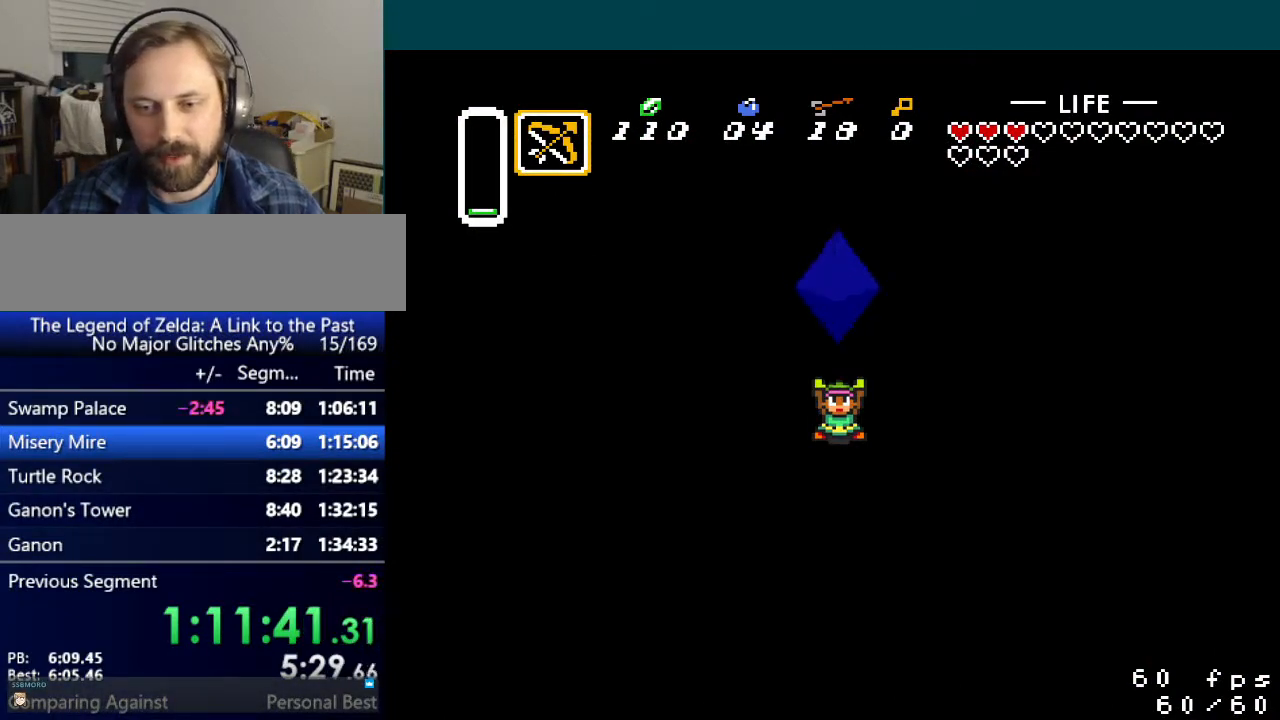
{"buttons": ["A", "B"], "events": [[16, "A", "down"], [50, "X", "up"], [66, "B", "down"], [83, "Y", "up"], [133, "X", "down"], [150, "A", "up"], [166, "Y", "down"], [200, "B", "up"], [250, "A", "down"], [266, "B", "down"], [266, "X", "up"], [300, "Y", "up"], [333, "X", "down"], [350, "A", "up"], [350, "Y", "down"], [383, "B", "up"], [433, "A", "down"], [433, "B", "down"], [450, "X", "up"], [450, "Y", "up"]]}
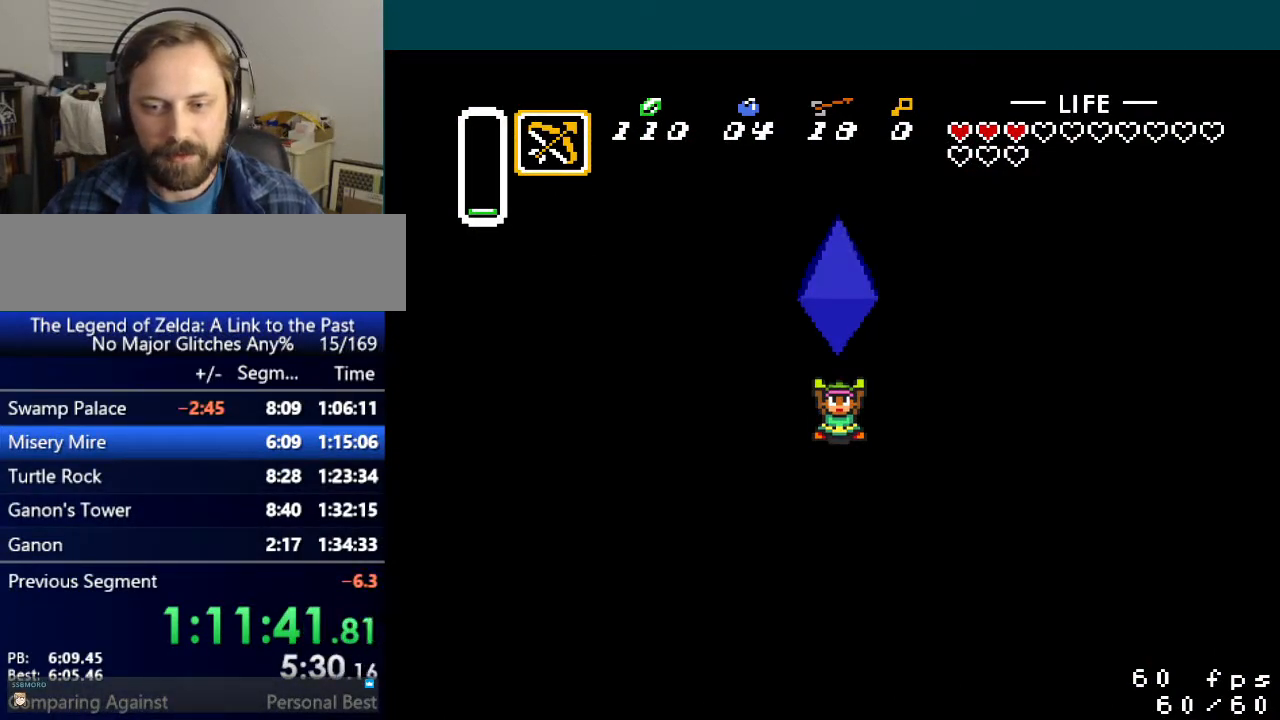
{"buttons": ["B", "X", "Y"], "events": [[33, "X", "down"], [33, "Y", "down"], [50, "A", "up"], [50, "B", "up"], [117, "B", "down"], [133, "A", "down"], [150, "Y", "up"], [167, "X", "up"], [200, "Y", "down"], [234, "B", "up"], [250, "X", "down"], [267, "A", "up"], [300, "B", "down"], [350, "A", "down"], [350, "Y", "up"], [367, "X", "up"], [400, "Y", "down"], [417, "B", "up"], [434, "X", "down"], [484, "A", "up"], [484, "B", "down"]]}
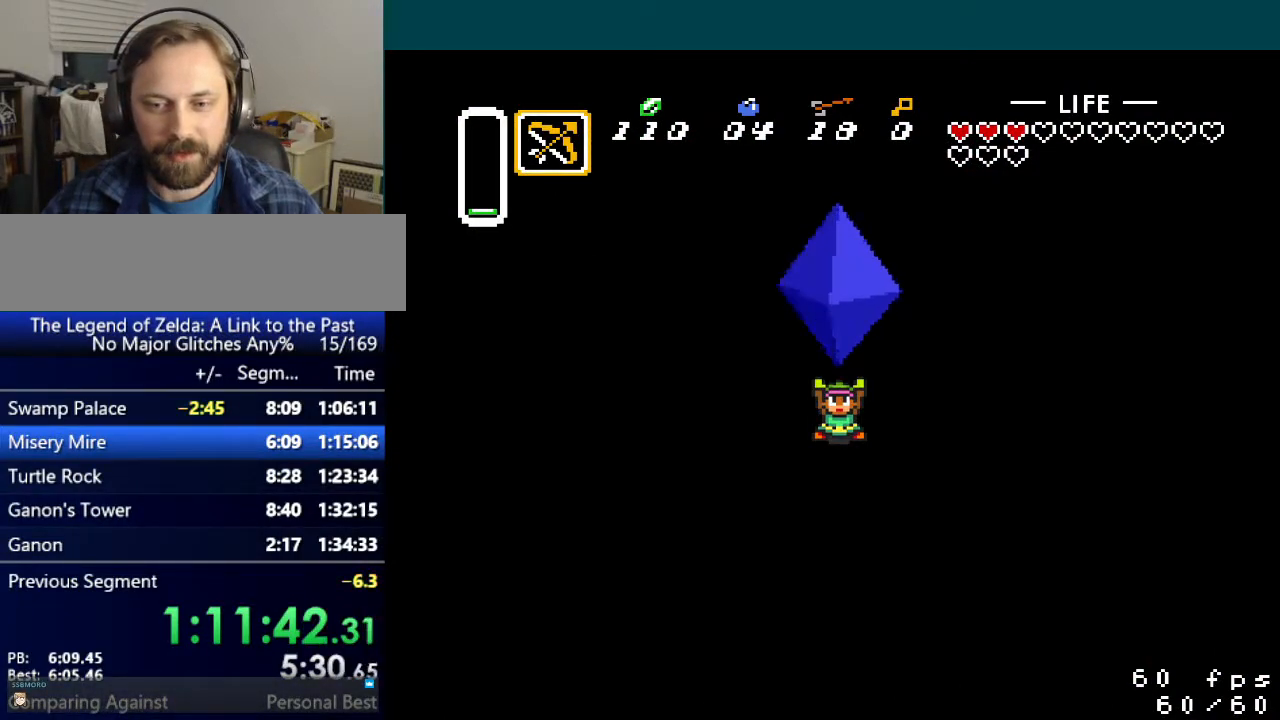
{"buttons": ["A", "Y"], "events": [[16, "Y", "up"], [33, "A", "down"], [83, "X", "up"], [83, "Y", "down"], [100, "B", "up"], [150, "X", "down"], [166, "A", "up"], [166, "B", "down"], [200, "Y", "up"], [250, "A", "down"], [250, "Y", "down"], [283, "X", "up"], [300, "B", "up"], [333, "A", "up"], [333, "B", "down"], [333, "X", "down"], [367, "Y", "up"], [433, "A", "down"], [450, "Y", "down"], [467, "B", "up"], [467, "X", "up"]]}
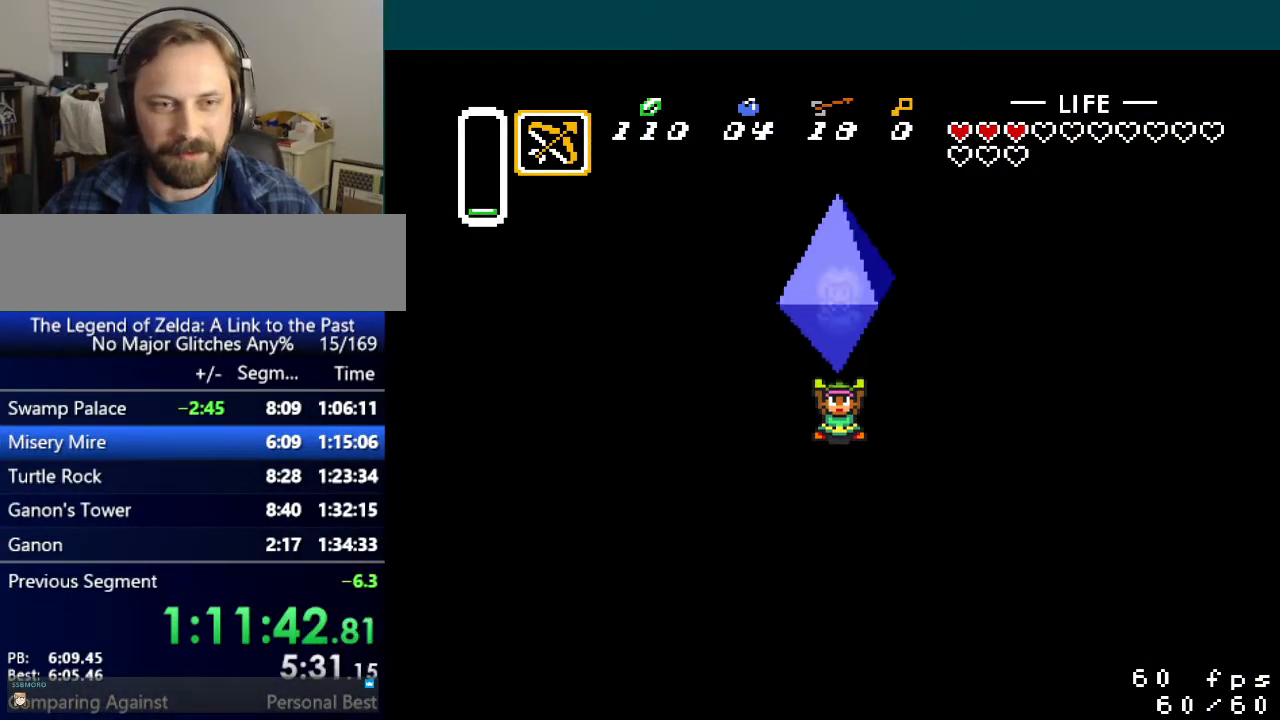
{"buttons": ["B", "X"], "events": [[33, "B", "down"], [50, "X", "down"], [67, "Y", "up"], [83, "A", "up"], [133, "Y", "down"], [150, "A", "down"], [150, "B", "up"], [184, "X", "up"], [234, "B", "down"], [250, "X", "down"], [250, "Y", "up"], [284, "A", "up"], [334, "B", "up"], [334, "Y", "down"], [350, "A", "down"], [384, "X", "up"], [400, "B", "down"], [434, "Y", "up"], [467, "X", "down"], [484, "A", "up"]]}
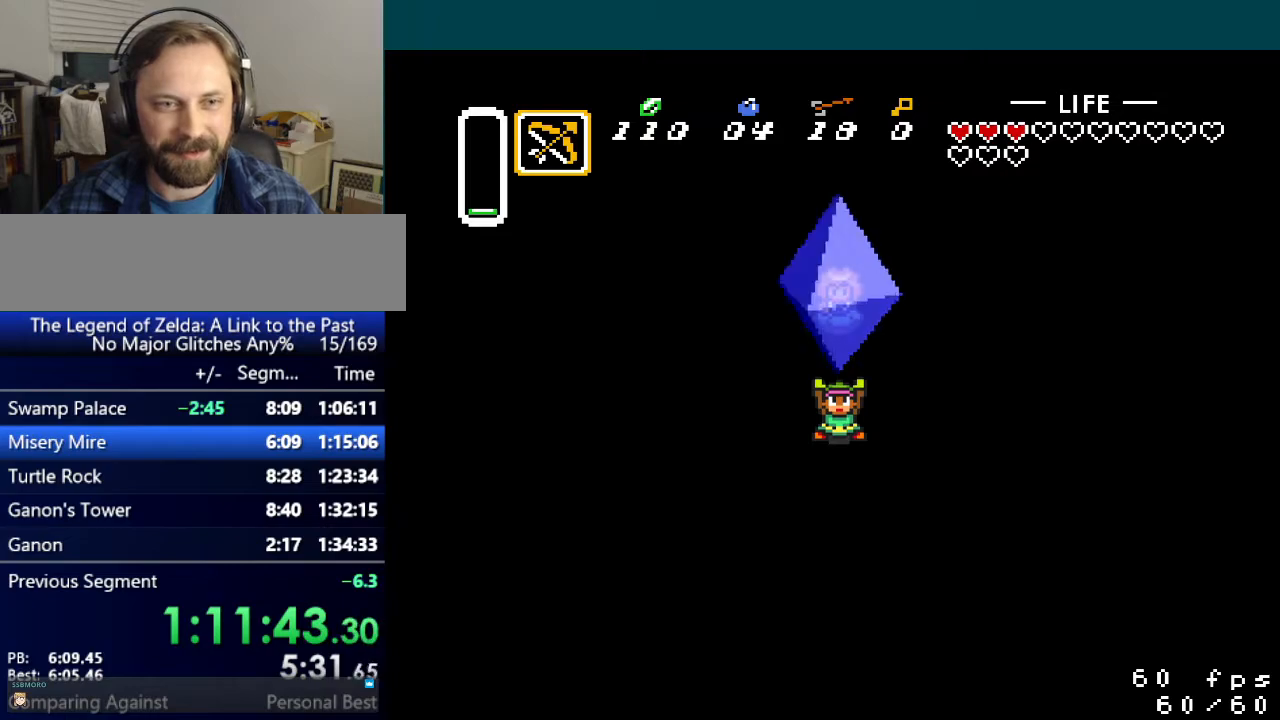
{"buttons": ["A", "B"], "events": [[16, "B", "up"], [16, "Y", "down"], [66, "A", "down"], [83, "B", "down"], [83, "X", "up"], [133, "Y", "up"], [183, "X", "down"], [200, "A", "up"], [200, "B", "up"], [200, "Y", "down"], [250, "A", "down"], [283, "B", "down"], [300, "X", "up"], [300, "Y", "up"], [383, "A", "up"], [383, "B", "up"], [383, "X", "down"], [383, "Y", "down"], [450, "A", "down"], [450, "B", "down"], [483, "X", "up"], [483, "Y", "up"]]}
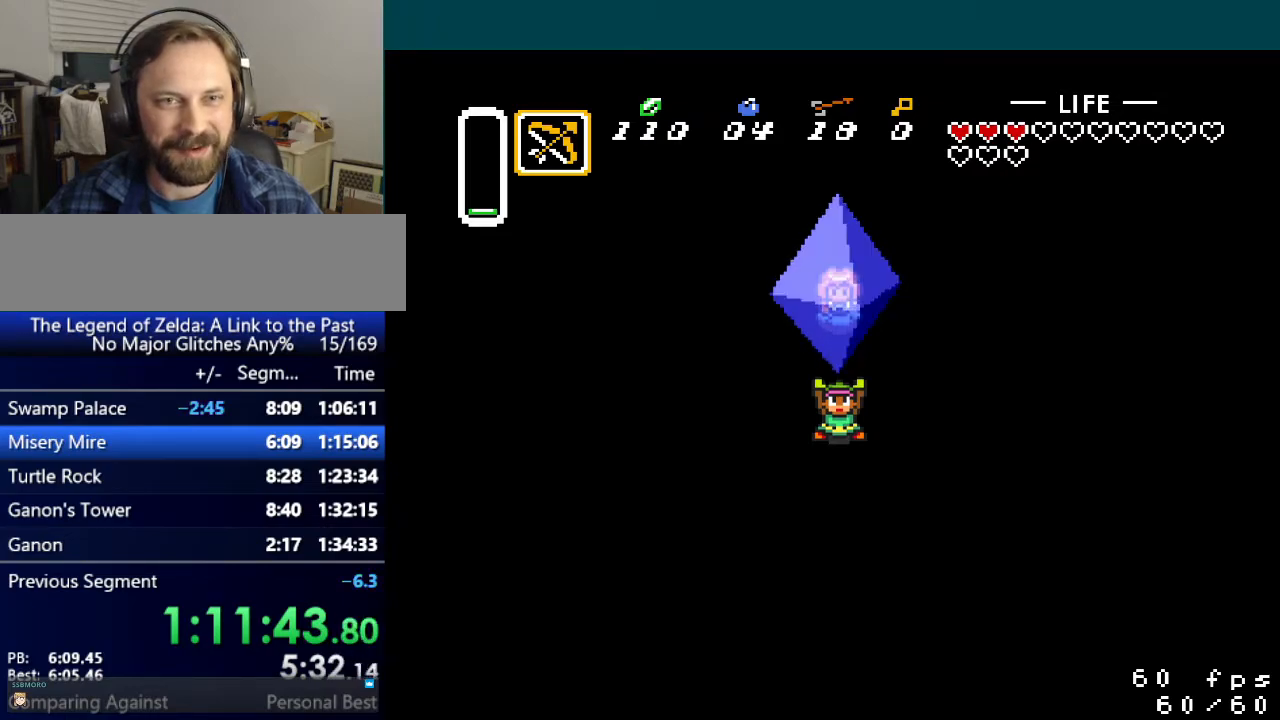
{"buttons": ["X", "Y"], "events": [[50, "B", "up"], [50, "X", "down"], [50, "Y", "down"], [67, "A", "up"], [133, "A", "down"], [133, "B", "down"], [167, "Y", "up"], [184, "X", "up"], [234, "Y", "down"], [250, "B", "up"], [250, "X", "down"], [284, "A", "up"], [300, "B", "down"], [350, "A", "down"], [350, "Y", "up"], [367, "X", "up"], [417, "Y", "down"], [434, "B", "up"], [467, "A", "up"], [484, "X", "down"]]}
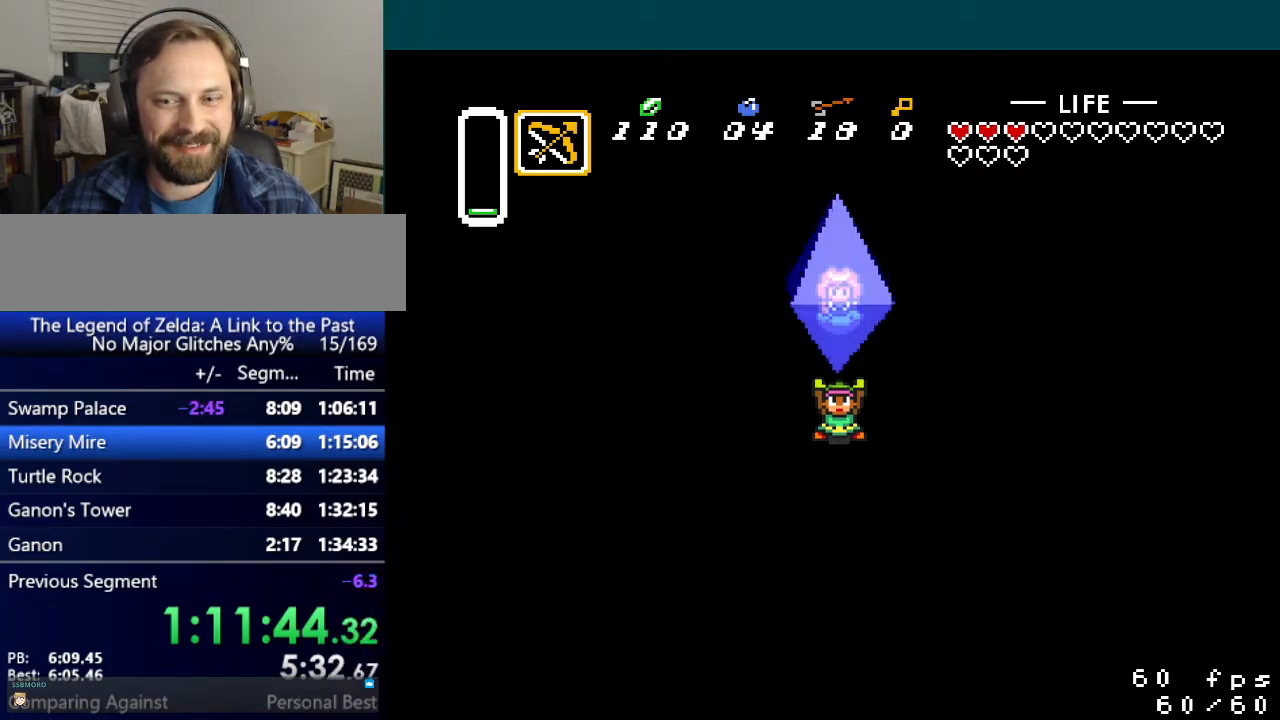
{"buttons": ["A", "Y"], "events": [[16, "B", "down"], [50, "Y", "up"], [66, "A", "down"], [100, "X", "up"], [100, "Y", "down"], [133, "B", "up"], [150, "X", "down"], [183, "A", "up"], [183, "B", "down"], [233, "Y", "up"], [250, "A", "down"], [283, "B", "up"], [283, "Y", "down"], [300, "X", "up"], [350, "B", "down"], [367, "X", "down"], [383, "A", "up"], [383, "Y", "up"], [450, "Y", "down"], [467, "A", "down"], [467, "B", "up"], [500, "X", "up"]]}
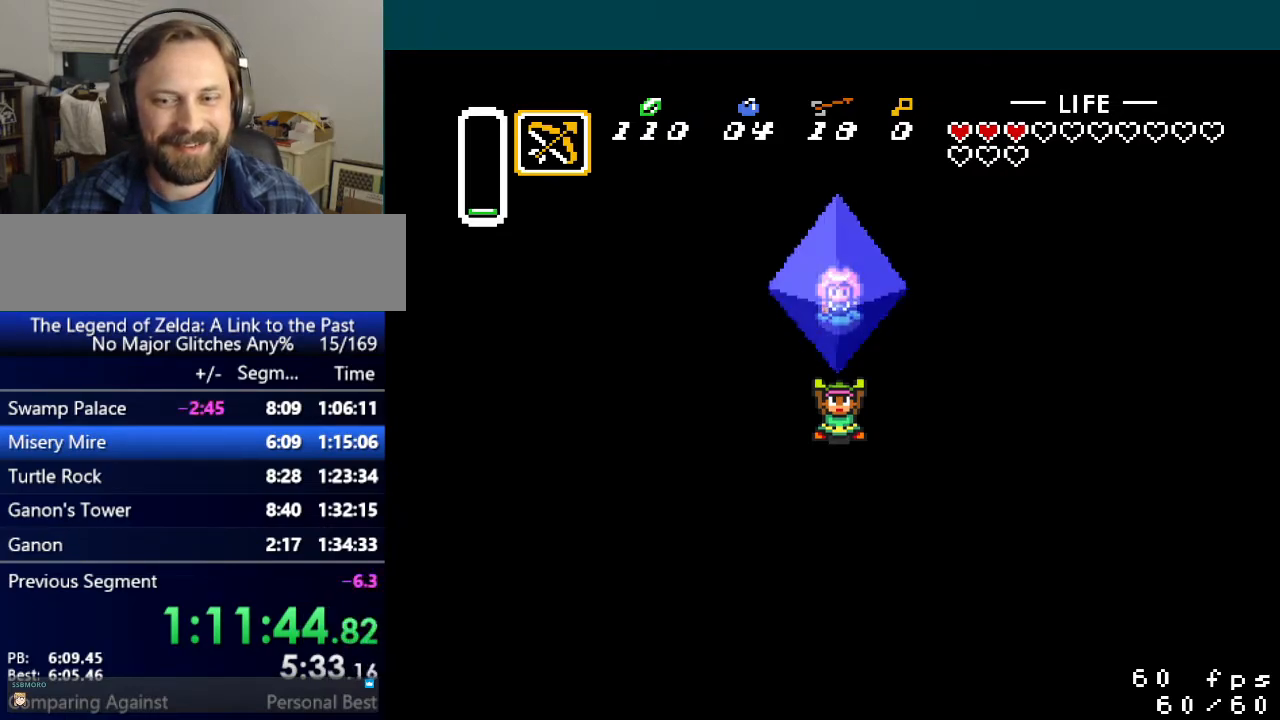
{"buttons": ["X", "Y"], "events": [[33, "B", "down"], [83, "X", "down"], [100, "A", "up"], [133, "B", "up"], [200, "A", "down"], [217, "B", "down"], [217, "X", "up"], [234, "Y", "up"], [284, "X", "down"], [284, "Y", "down"], [300, "A", "up"], [300, "B", "up"], [367, "B", "down"], [384, "A", "down"], [417, "X", "up"], [417, "Y", "up"], [467, "Y", "down"], [501, "A", "up"], [501, "B", "up"], [501, "X", "down"]]}